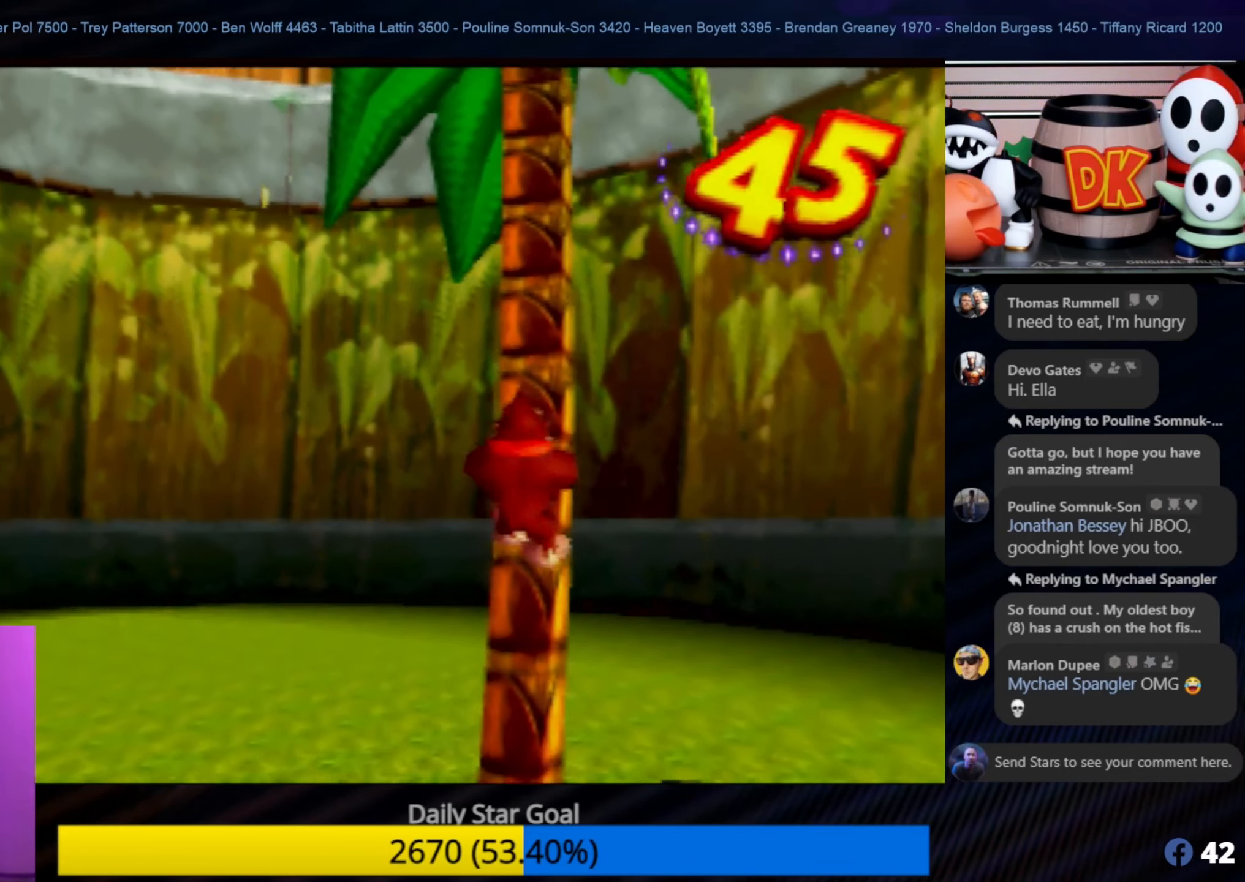
Gameplay with a controller (Nintendo layout); each line is a JSON object with the inputs held at the frame after it. "events" lists button and stick changes between this image and that frame as [ms after this image, input, new state], when the widget could be followed in between. Not read: L1 L3 R3.
{"buttons": [], "left_stick": "up", "events": []}
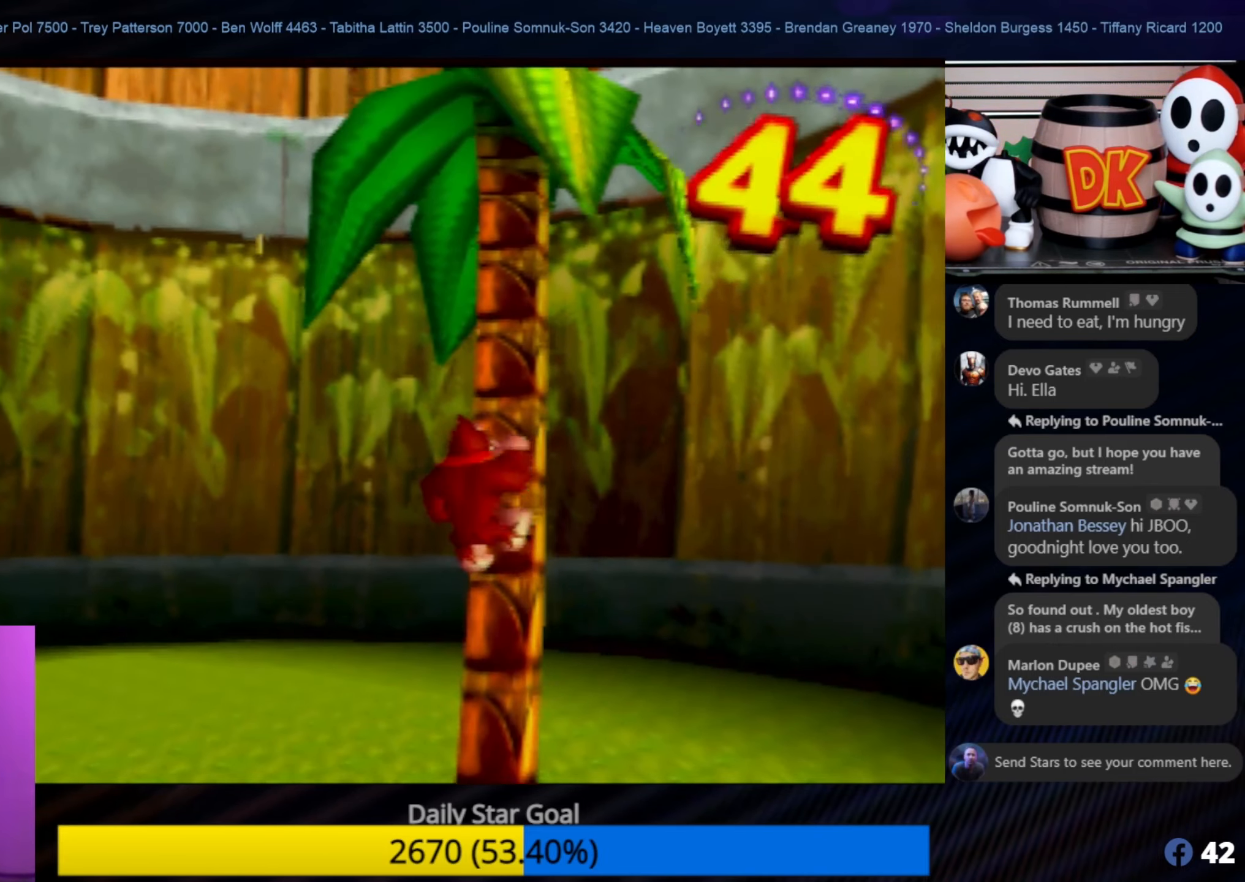
{"buttons": [], "left_stick": "up", "events": []}
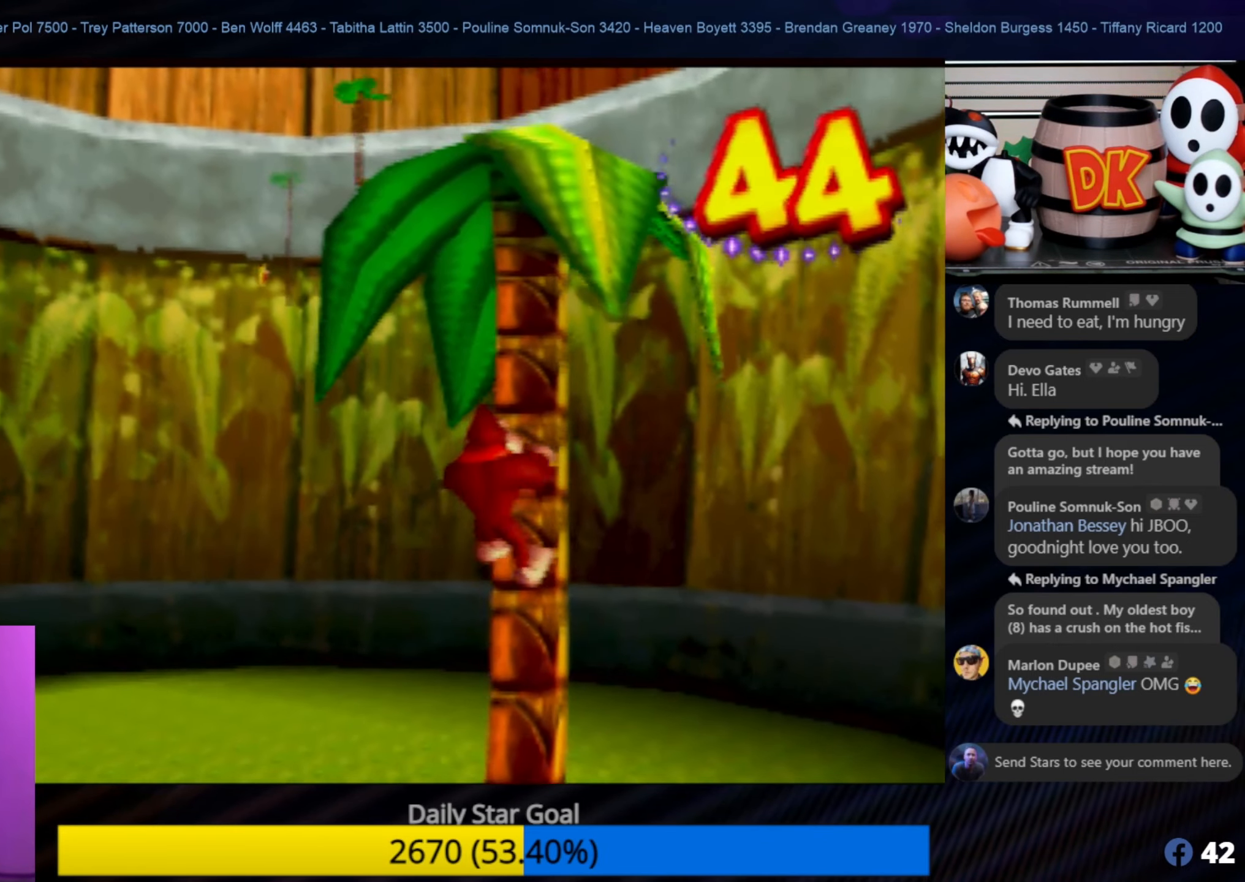
{"buttons": [], "left_stick": "up", "events": []}
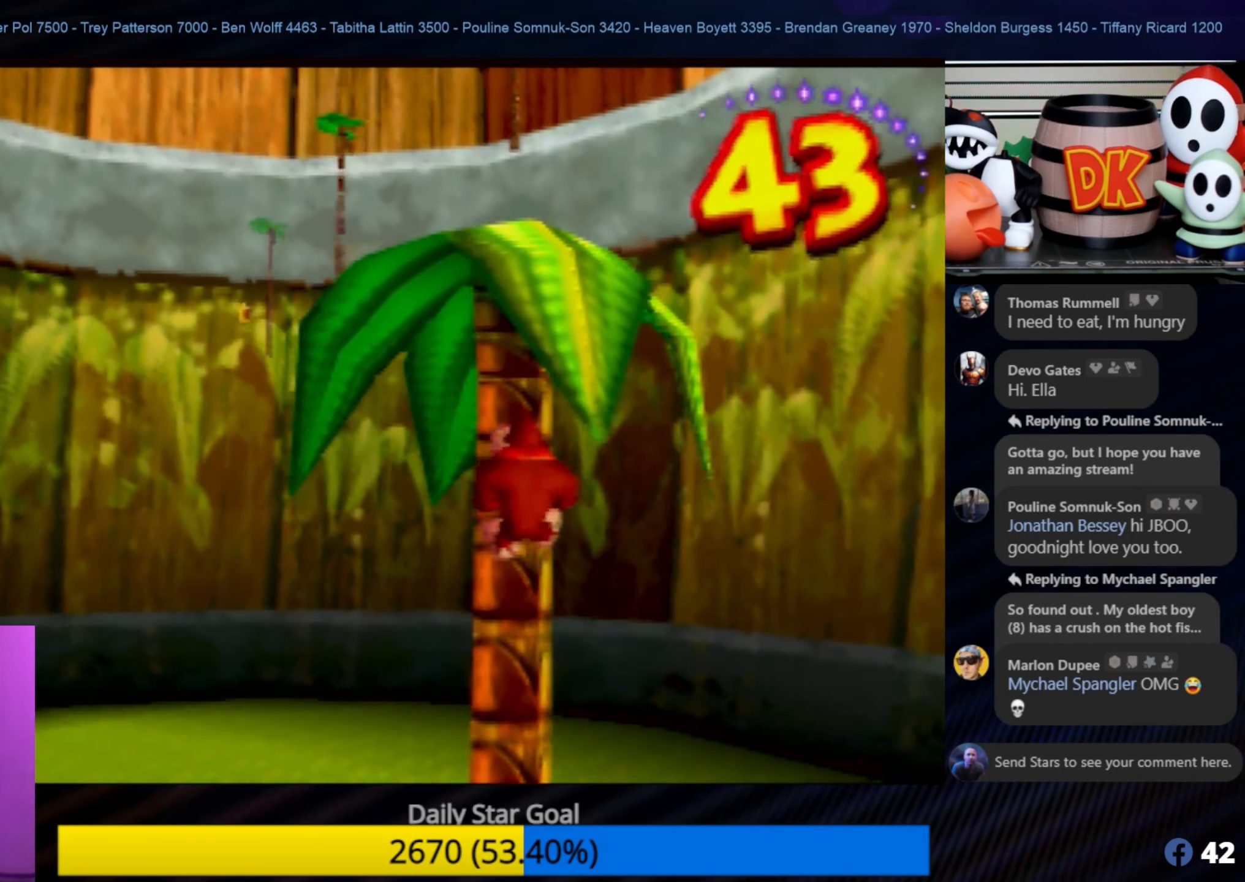
{"buttons": [], "left_stick": "up", "events": []}
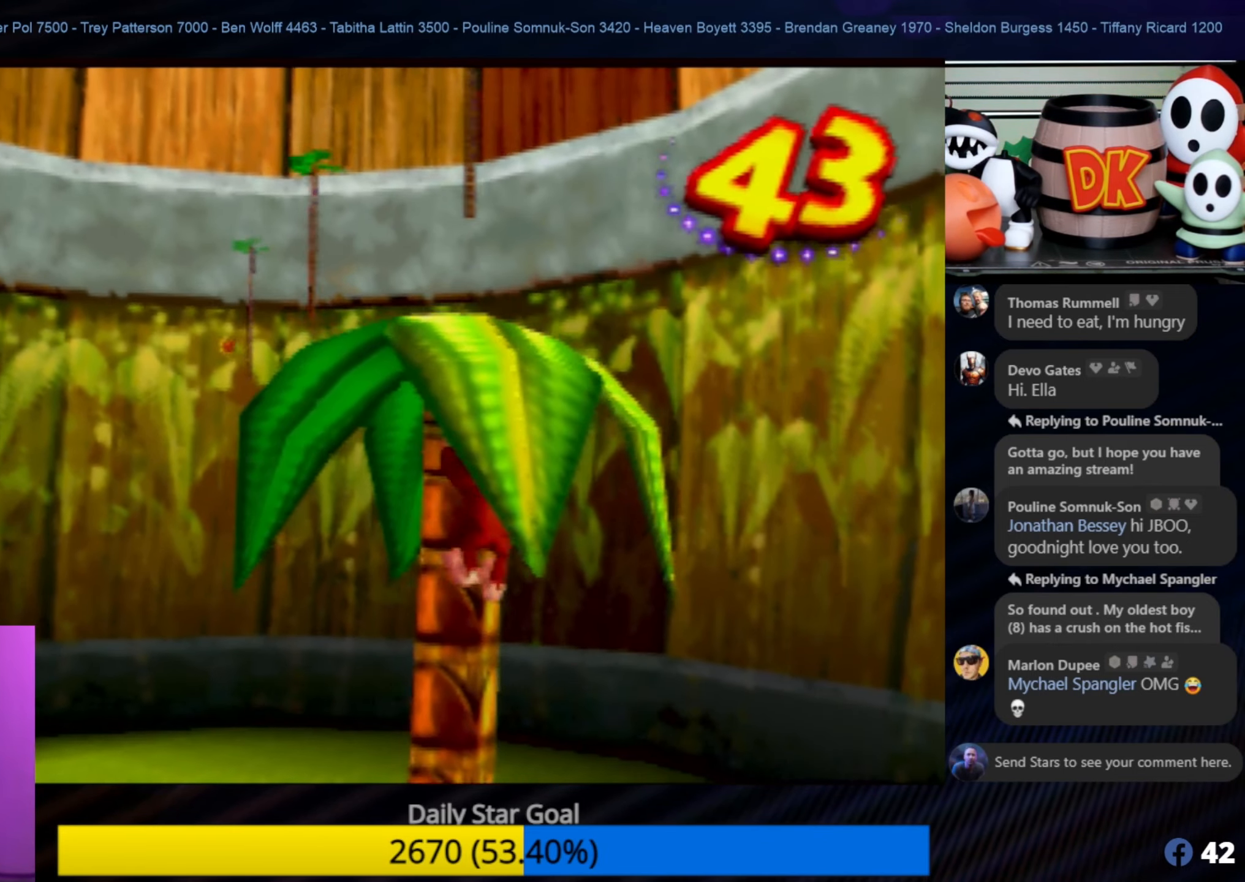
{"buttons": [], "left_stick": "up", "events": []}
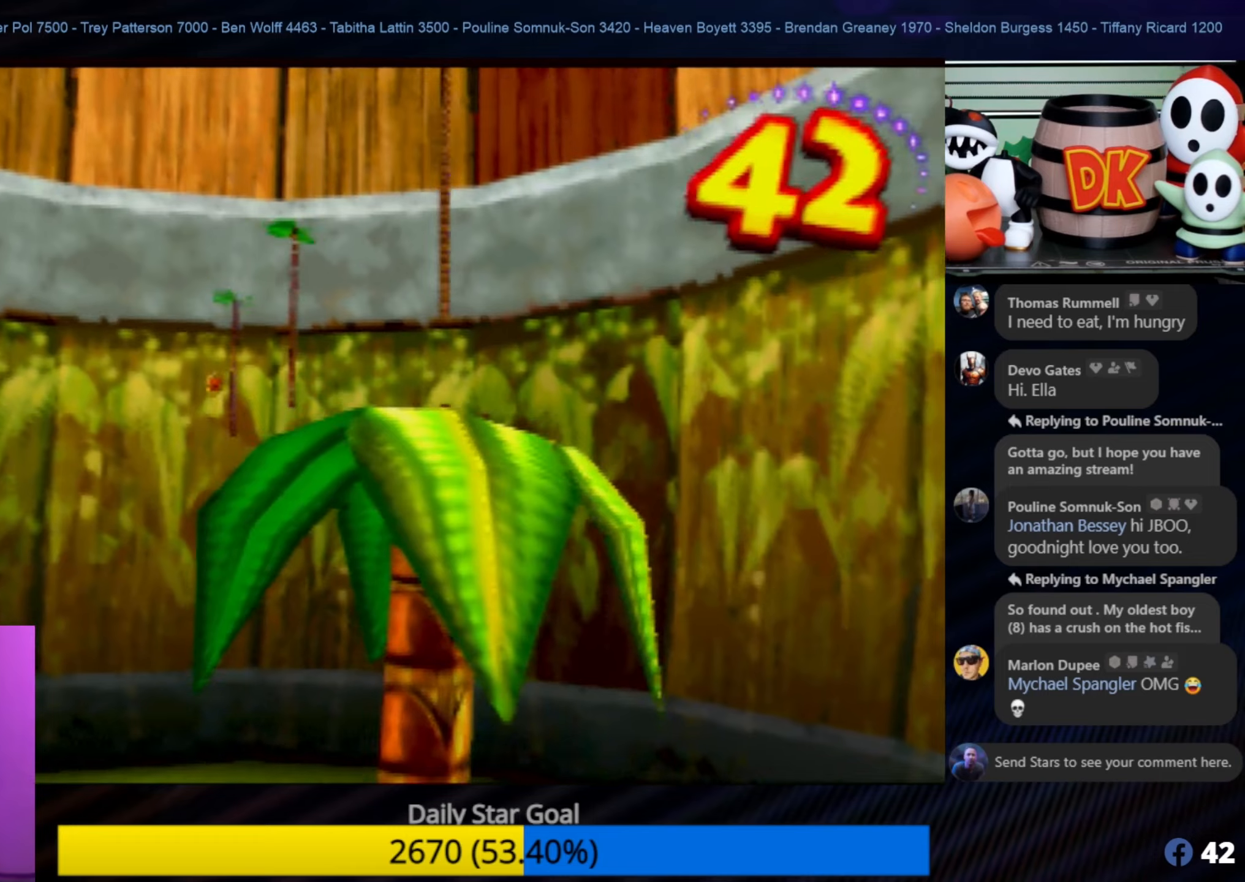
{"buttons": [], "left_stick": "center", "events": [[367, "left_stick", "center"]]}
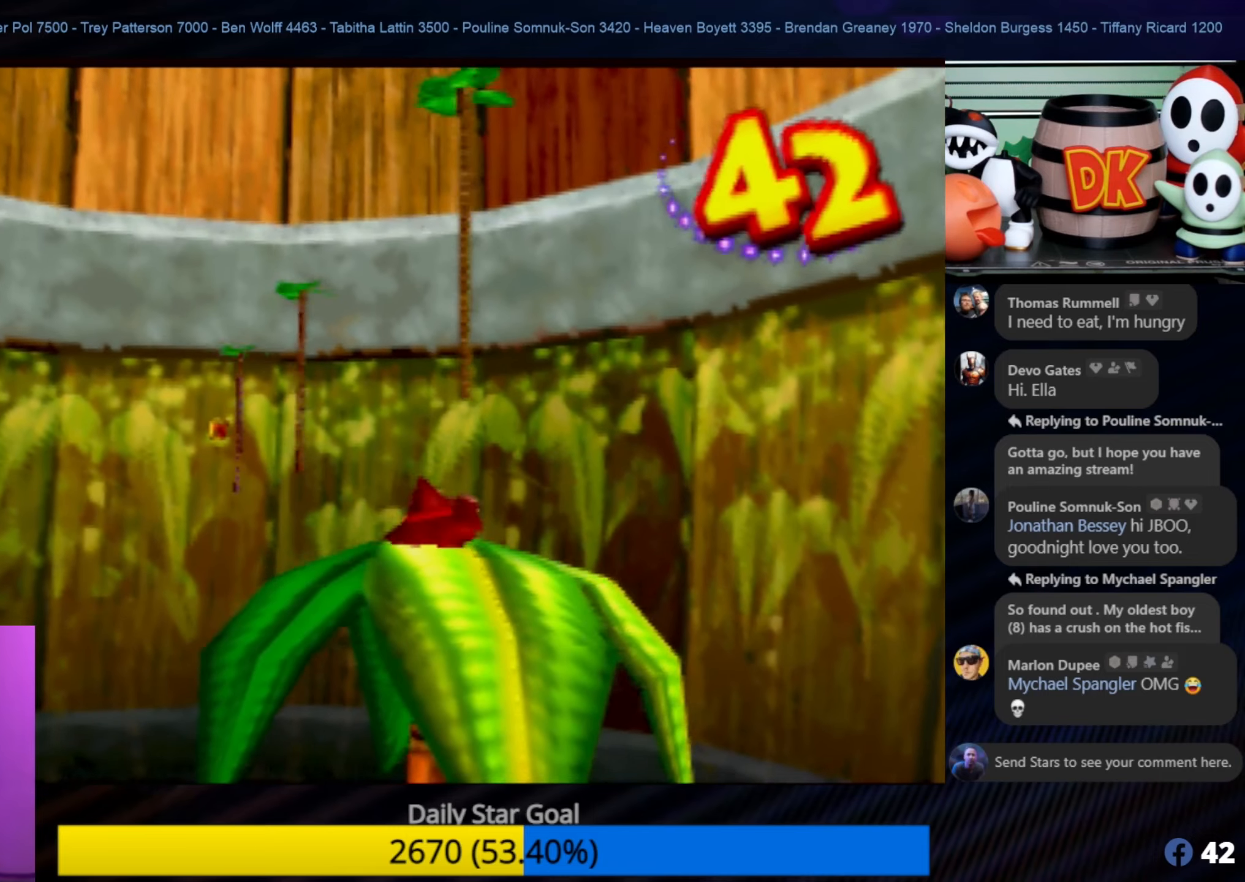
{"buttons": ["A"], "left_stick": "center", "events": [[150, "A", "down"]]}
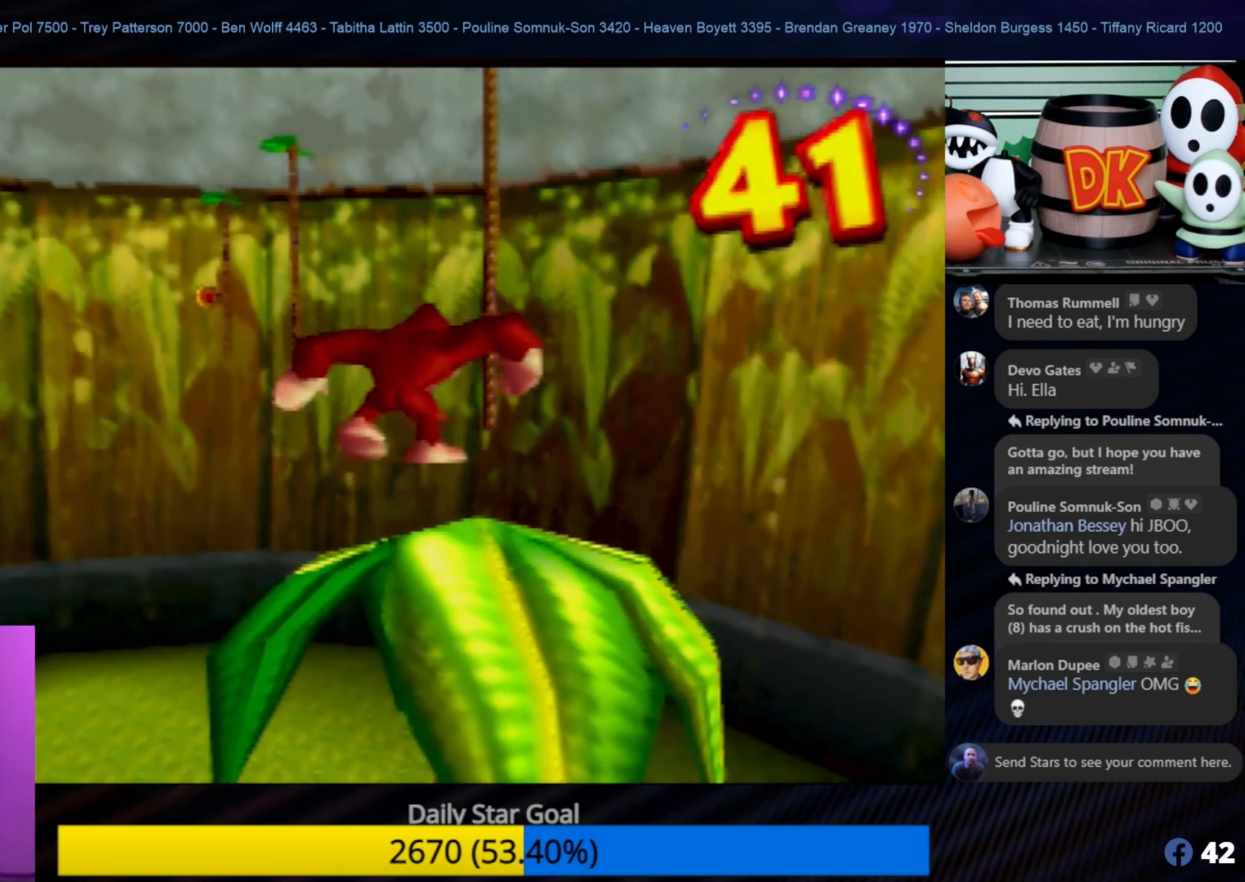
{"buttons": [], "left_stick": "center", "events": [[50, "left_stick", "up"], [100, "A", "up"], [217, "left_stick", "center"]]}
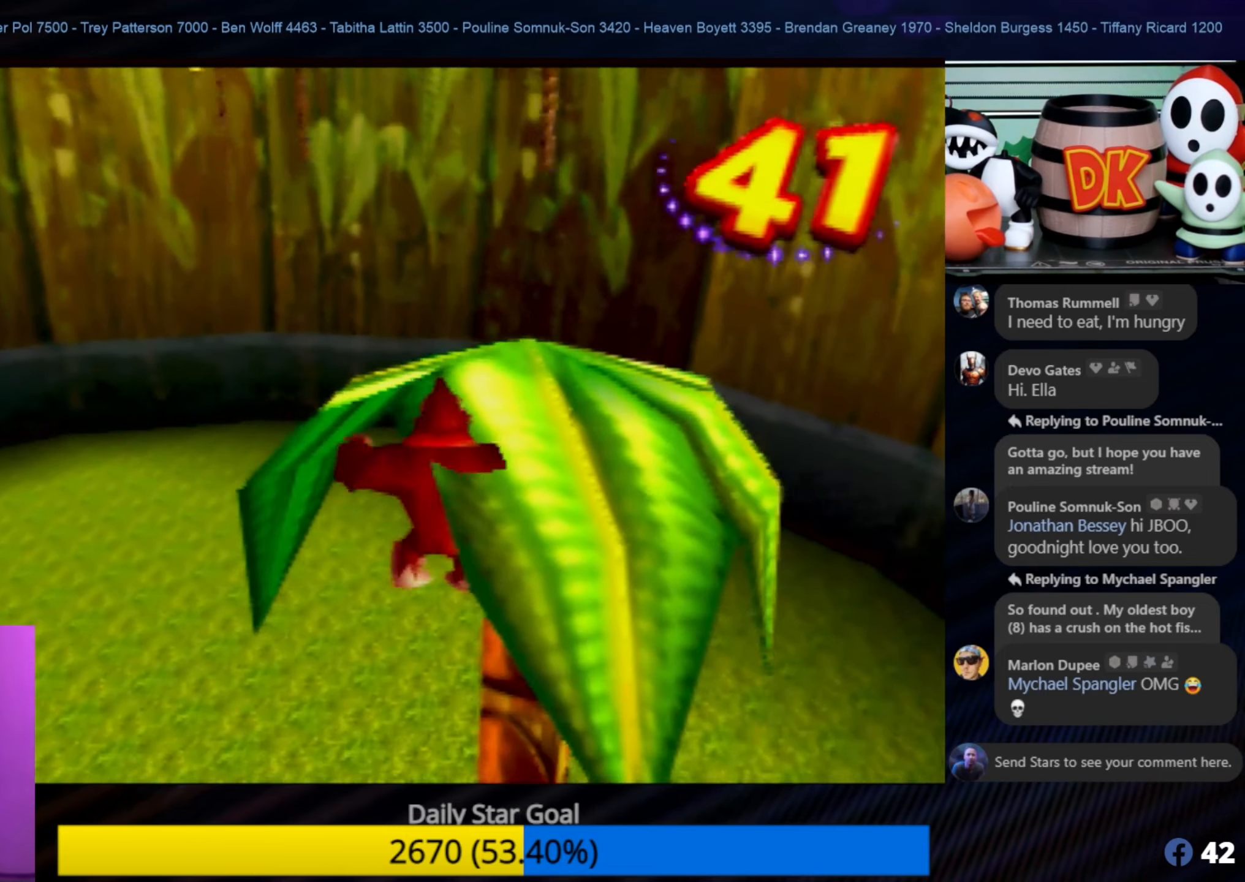
{"buttons": [], "left_stick": "up", "events": [[450, "left_stick", "up"]]}
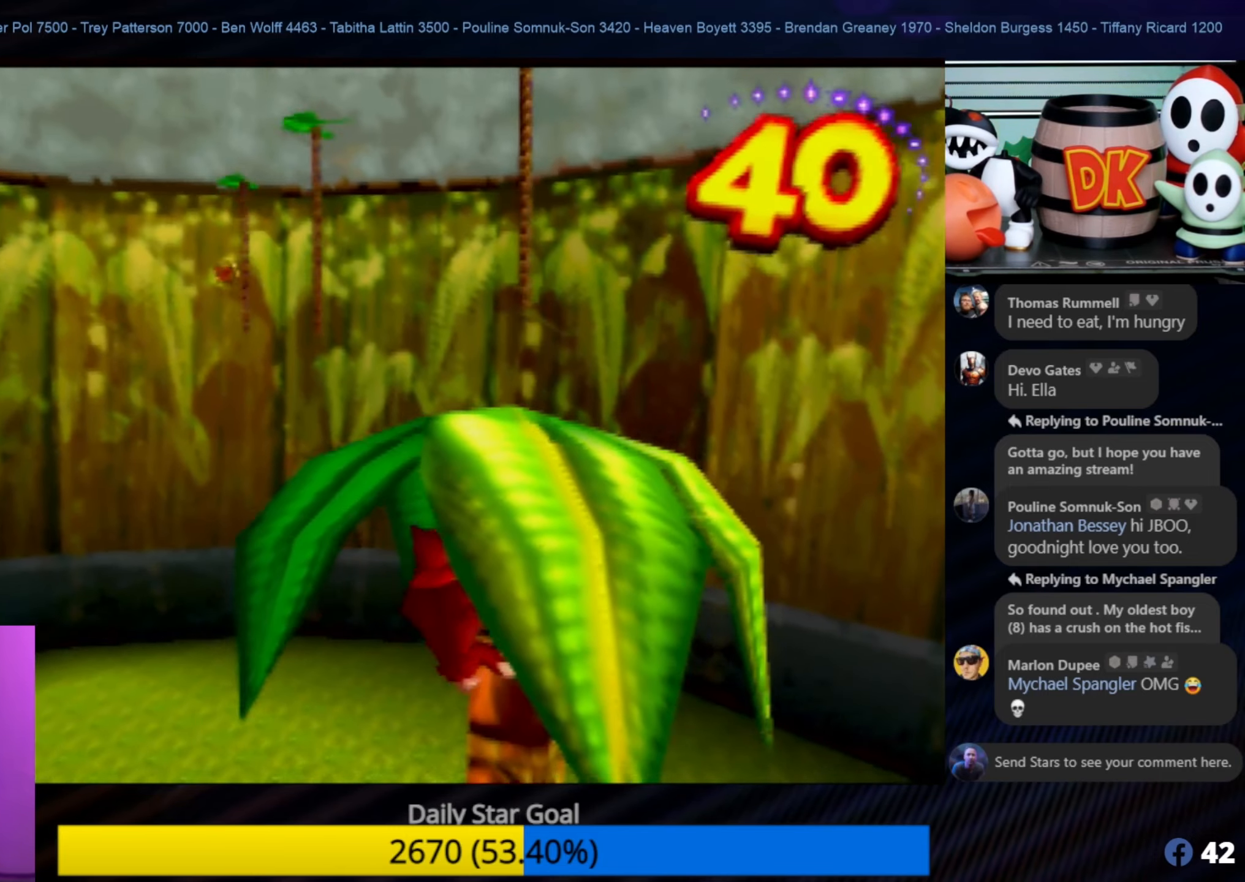
{"buttons": [], "left_stick": "up", "events": []}
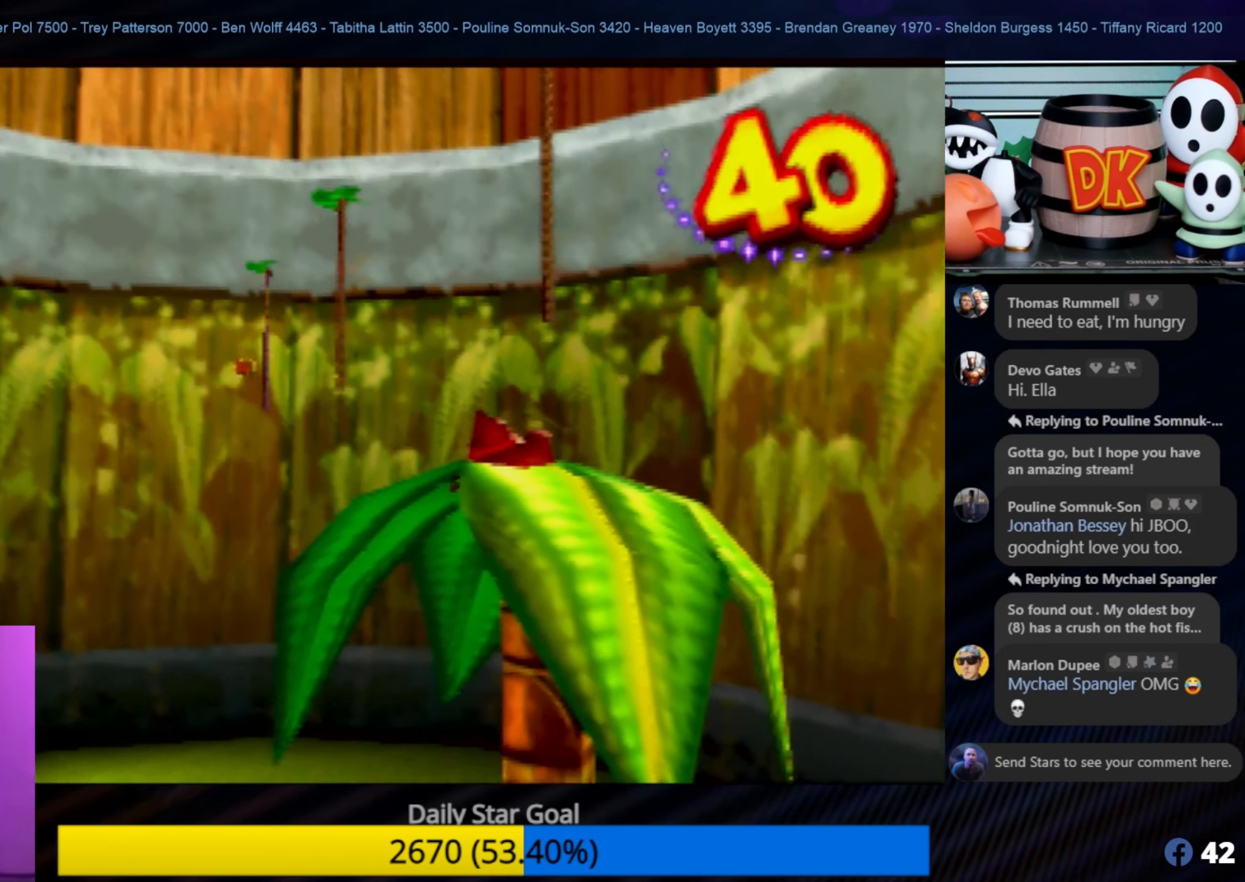
{"buttons": [], "left_stick": "center", "events": [[467, "left_stick", "center"]]}
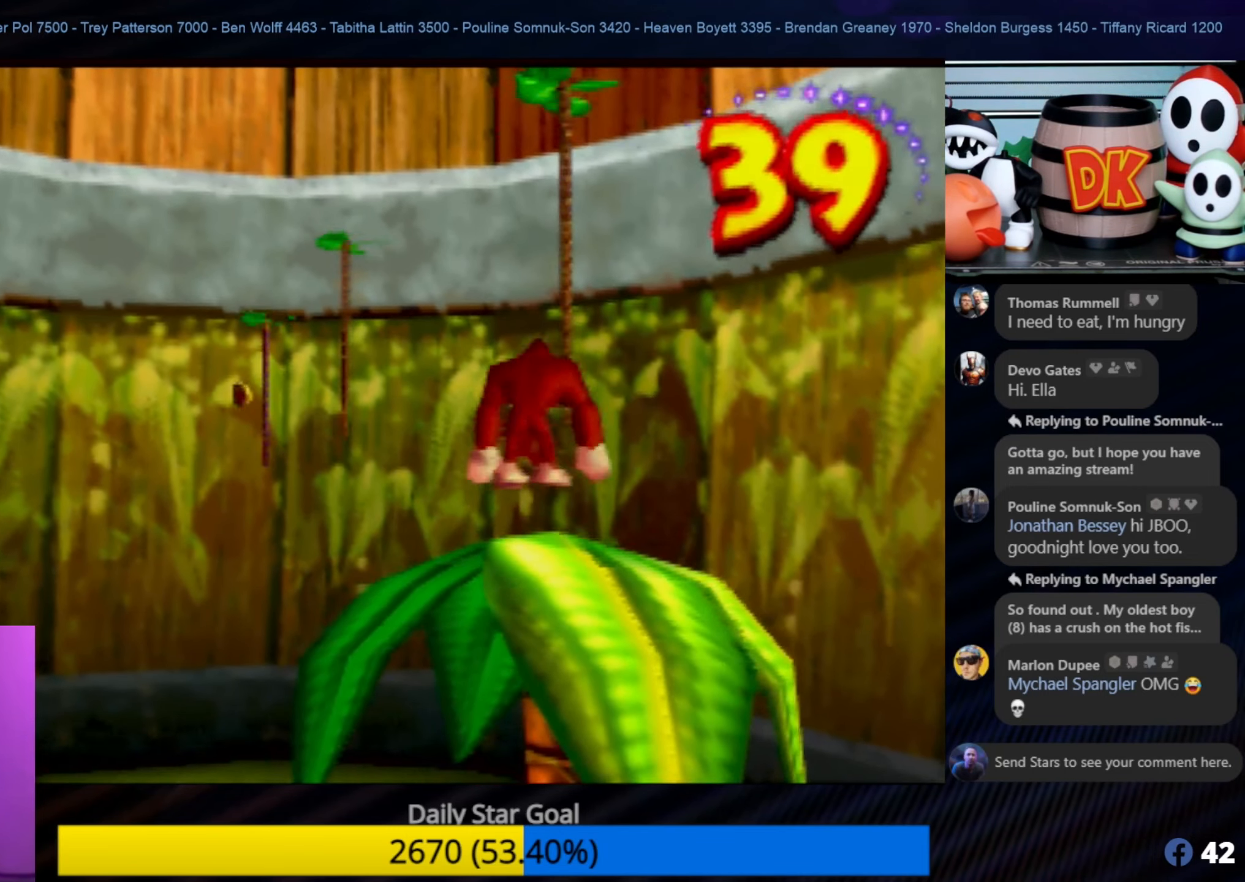
{"buttons": [], "left_stick": "up", "events": [[117, "A", "down"], [267, "left_stick", "up"], [467, "A", "up"]]}
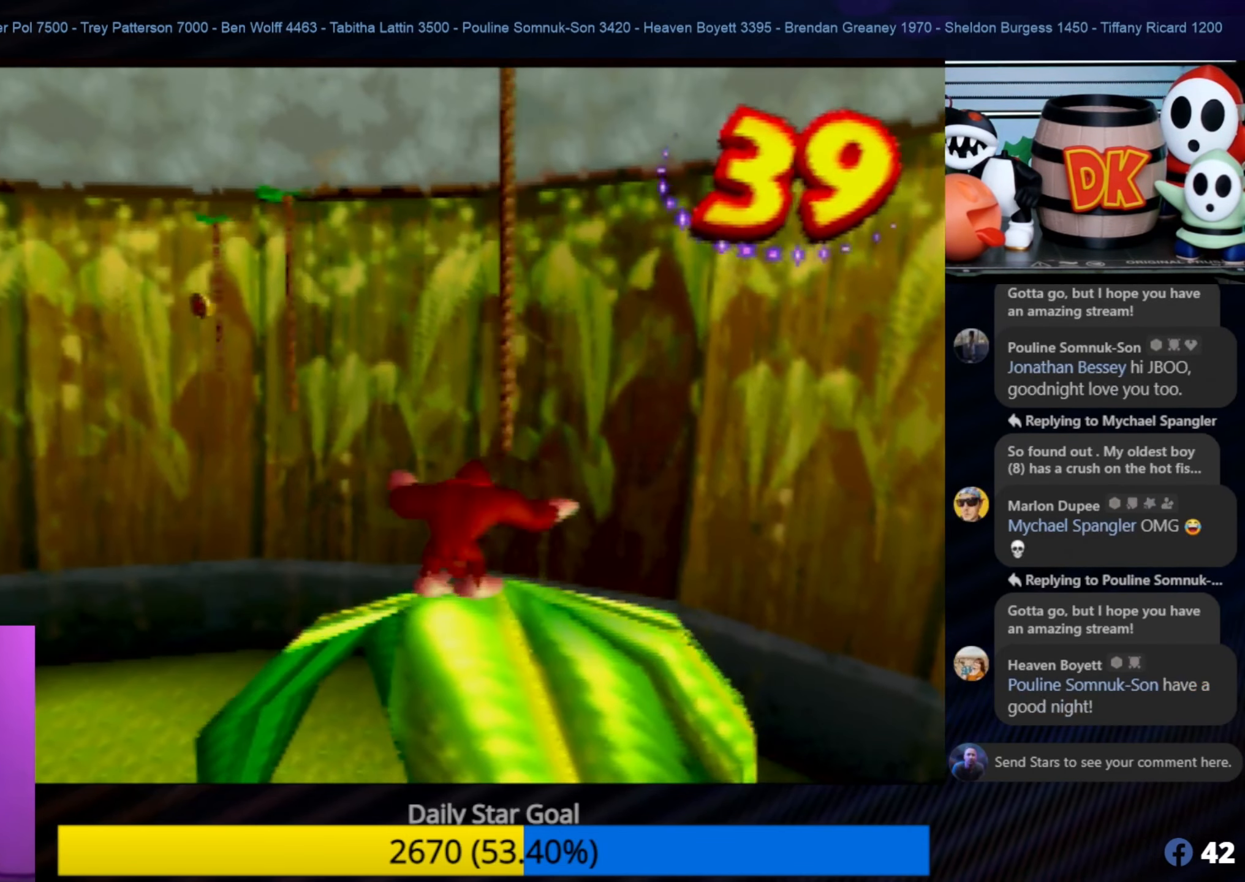
{"buttons": ["A"], "left_stick": "center", "events": [[100, "left_stick", "center"], [384, "A", "down"]]}
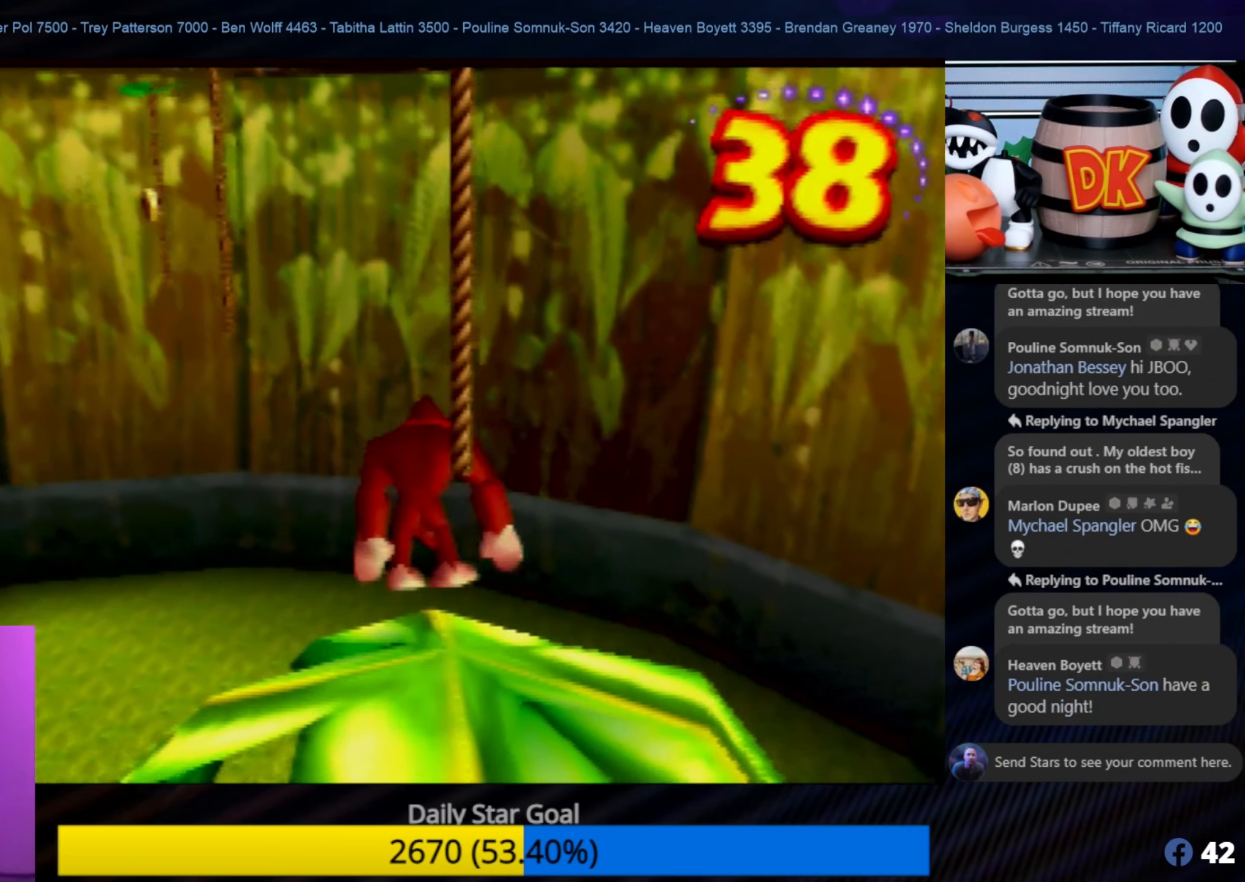
{"buttons": [], "left_stick": "center", "events": [[400, "A", "up"]]}
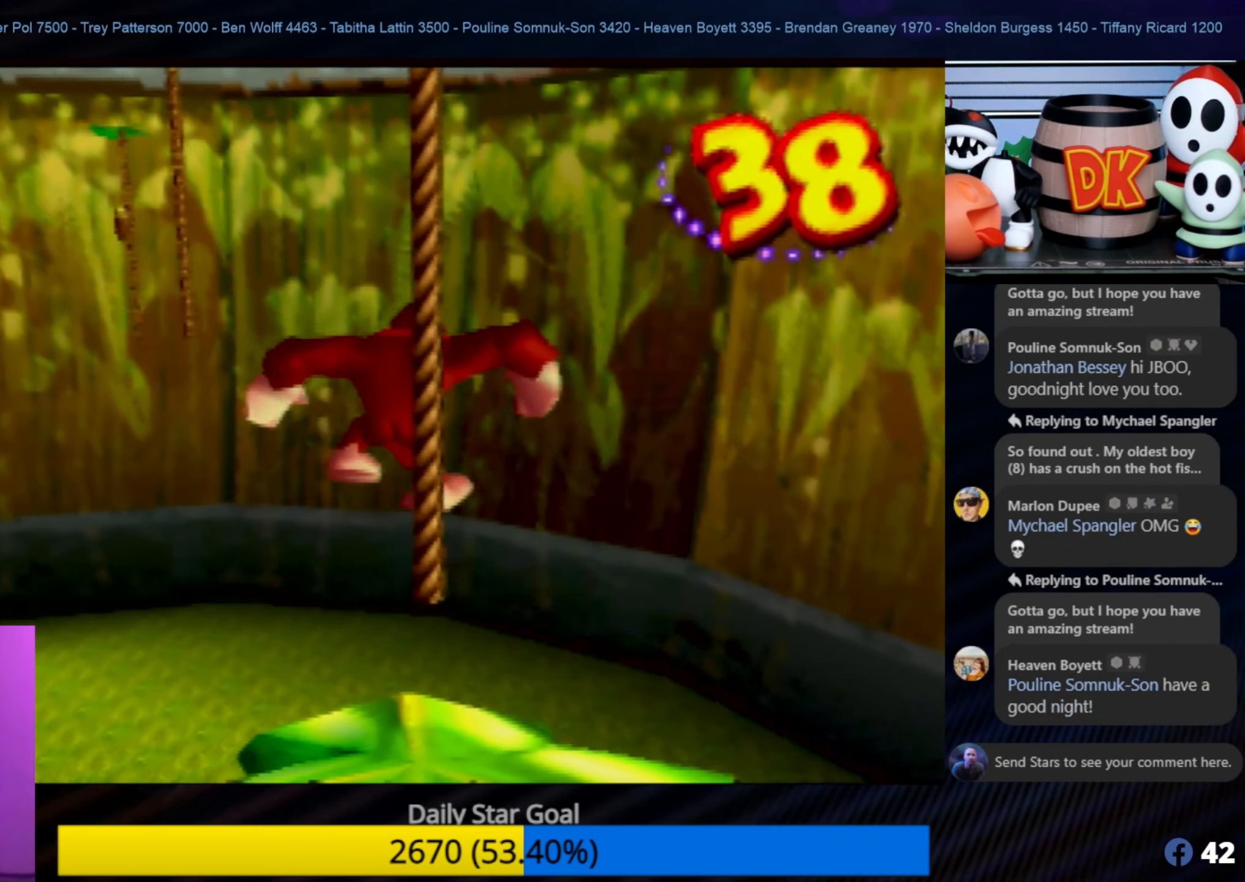
{"buttons": ["A"], "left_stick": "down", "events": [[34, "left_stick", "down"], [384, "A", "down"]]}
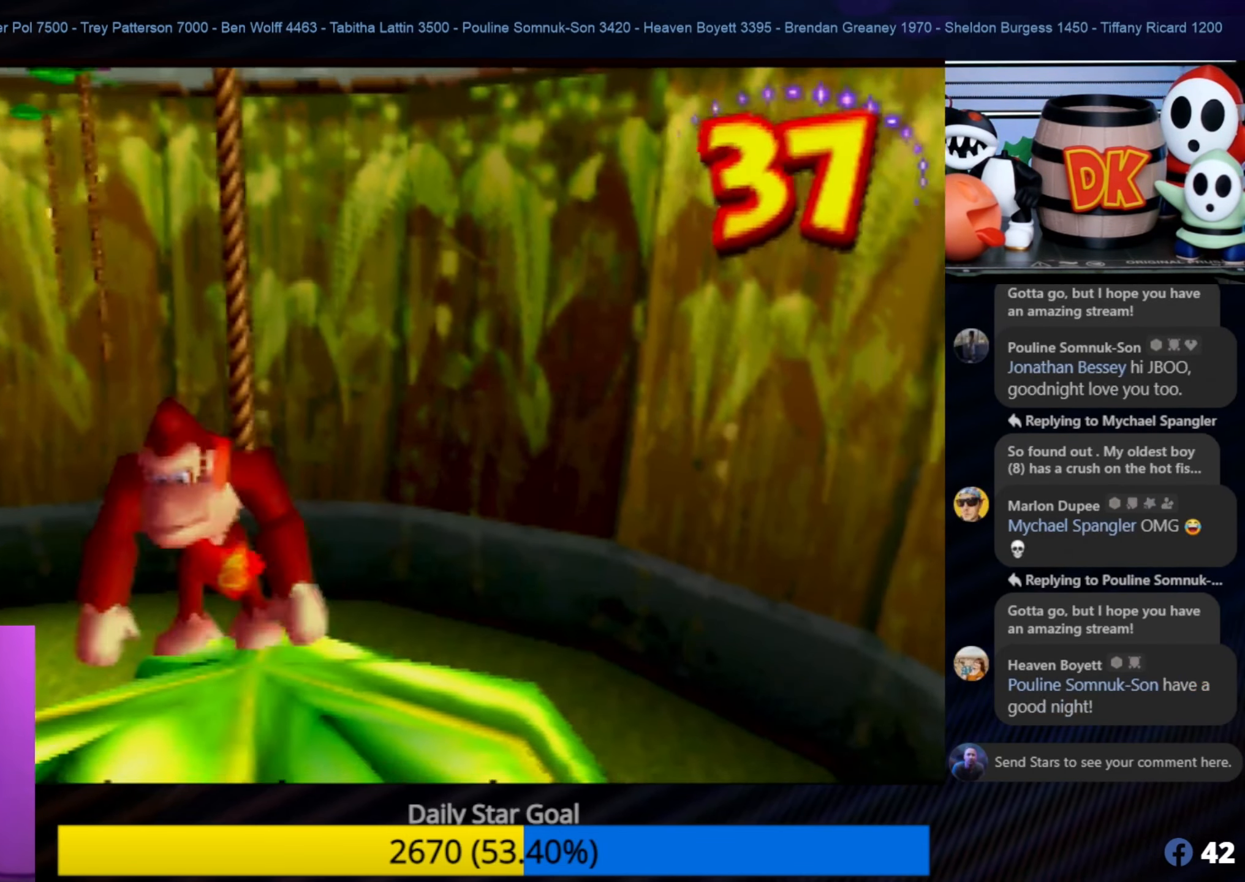
{"buttons": [], "left_stick": "up-right", "events": [[33, "left_stick", "center"], [233, "left_stick", "down"], [333, "A", "up"], [400, "left_stick", "center"], [466, "left_stick", "up-right"]]}
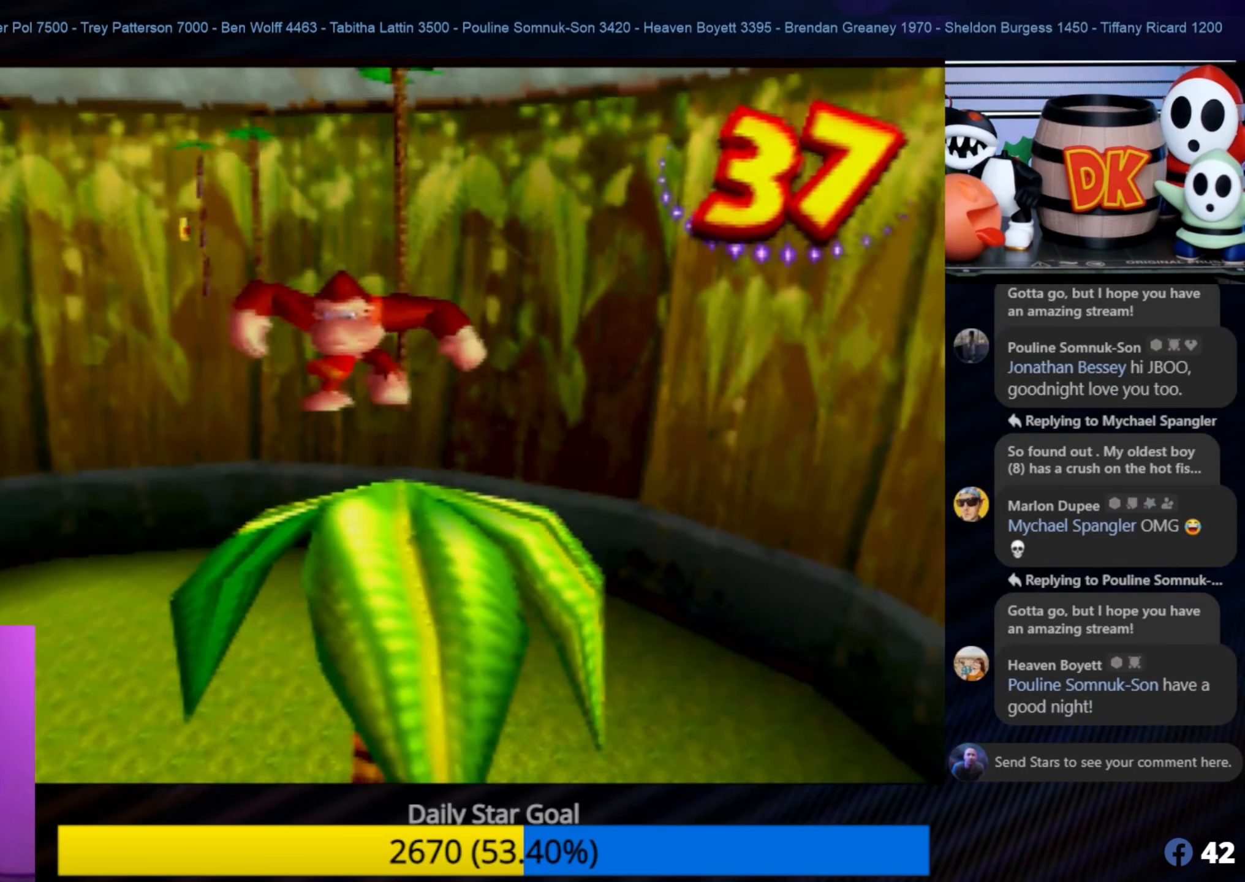
{"buttons": [], "left_stick": "up-left", "events": [[233, "left_stick", "up-left"], [416, "left_stick", "center"], [483, "left_stick", "up-left"]]}
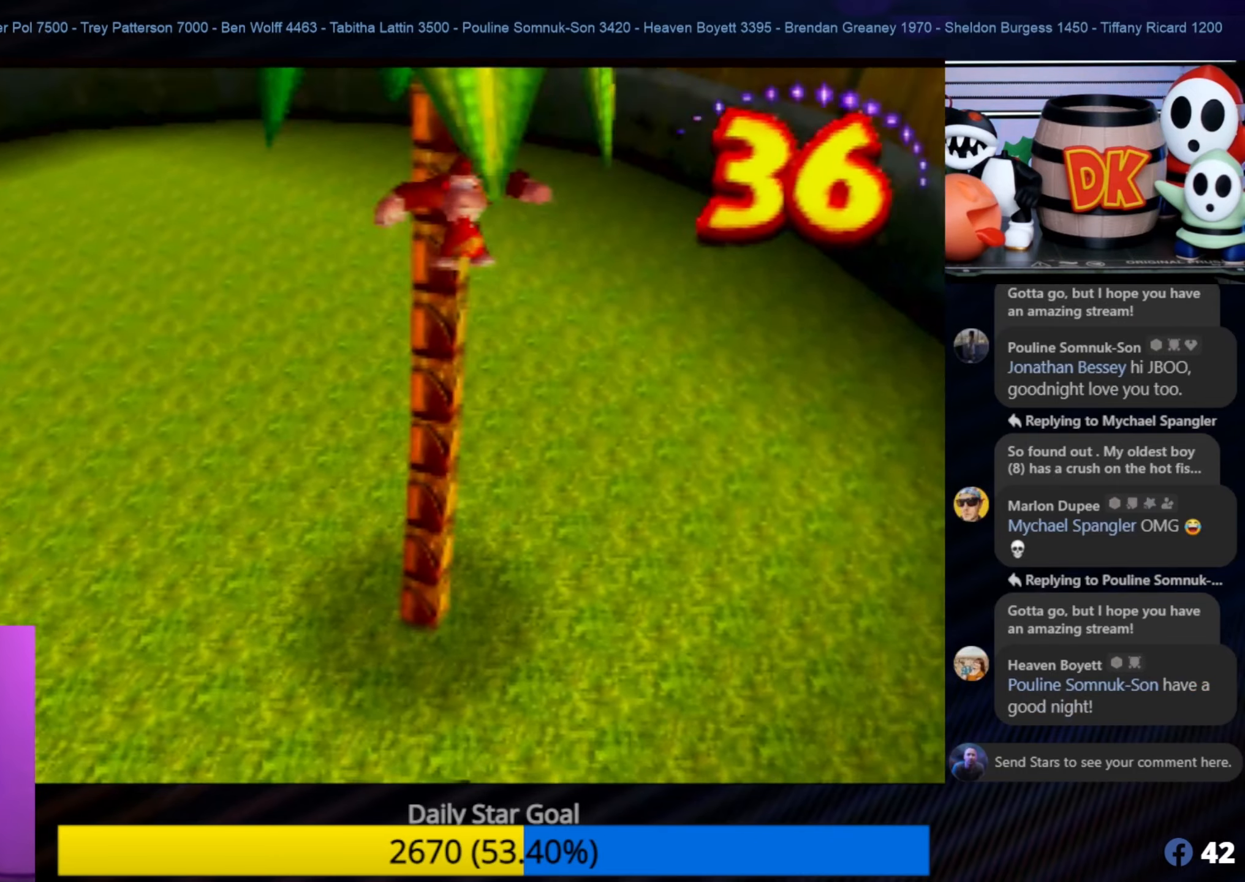
{"buttons": [], "left_stick": "up-left", "events": []}
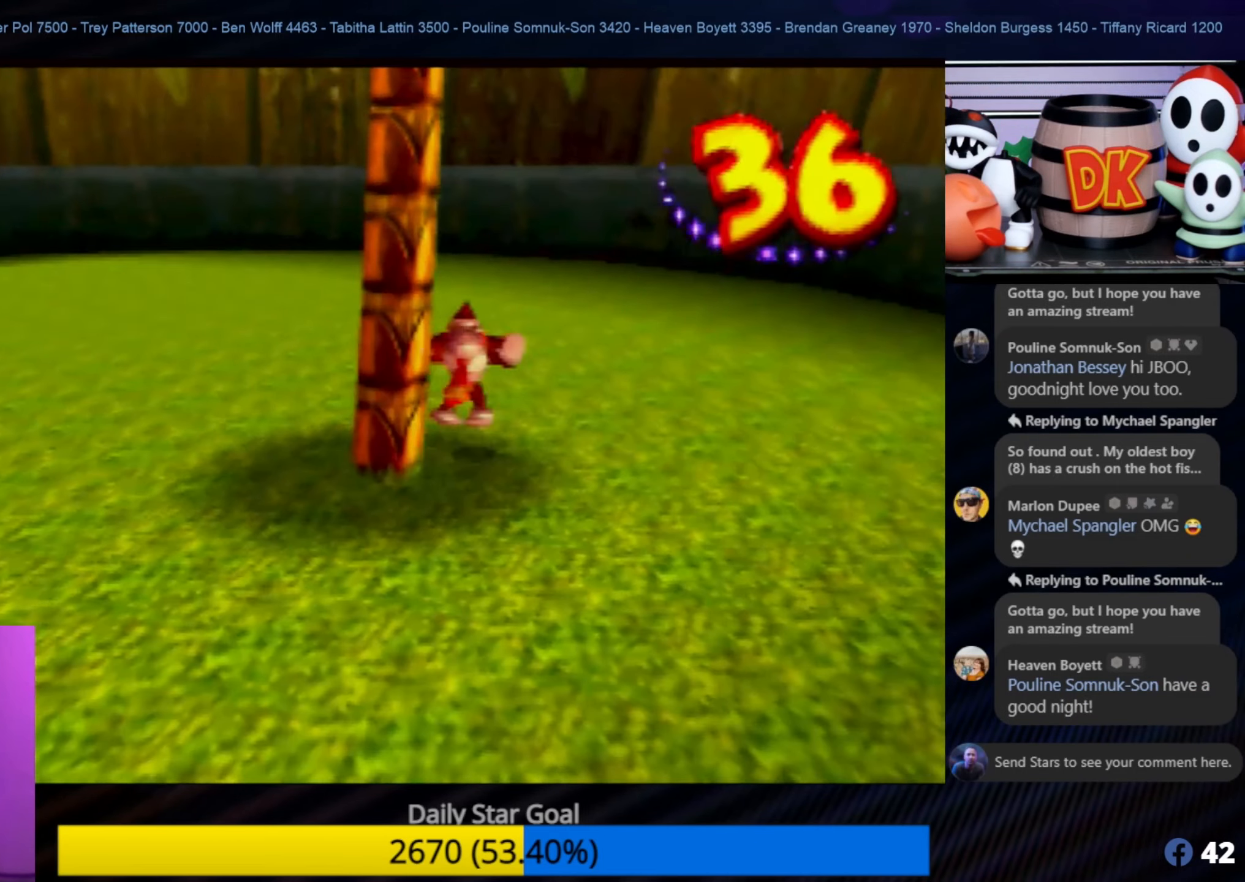
{"buttons": [], "left_stick": "down", "events": [[133, "left_stick", "down-left"], [233, "left_stick", "down"]]}
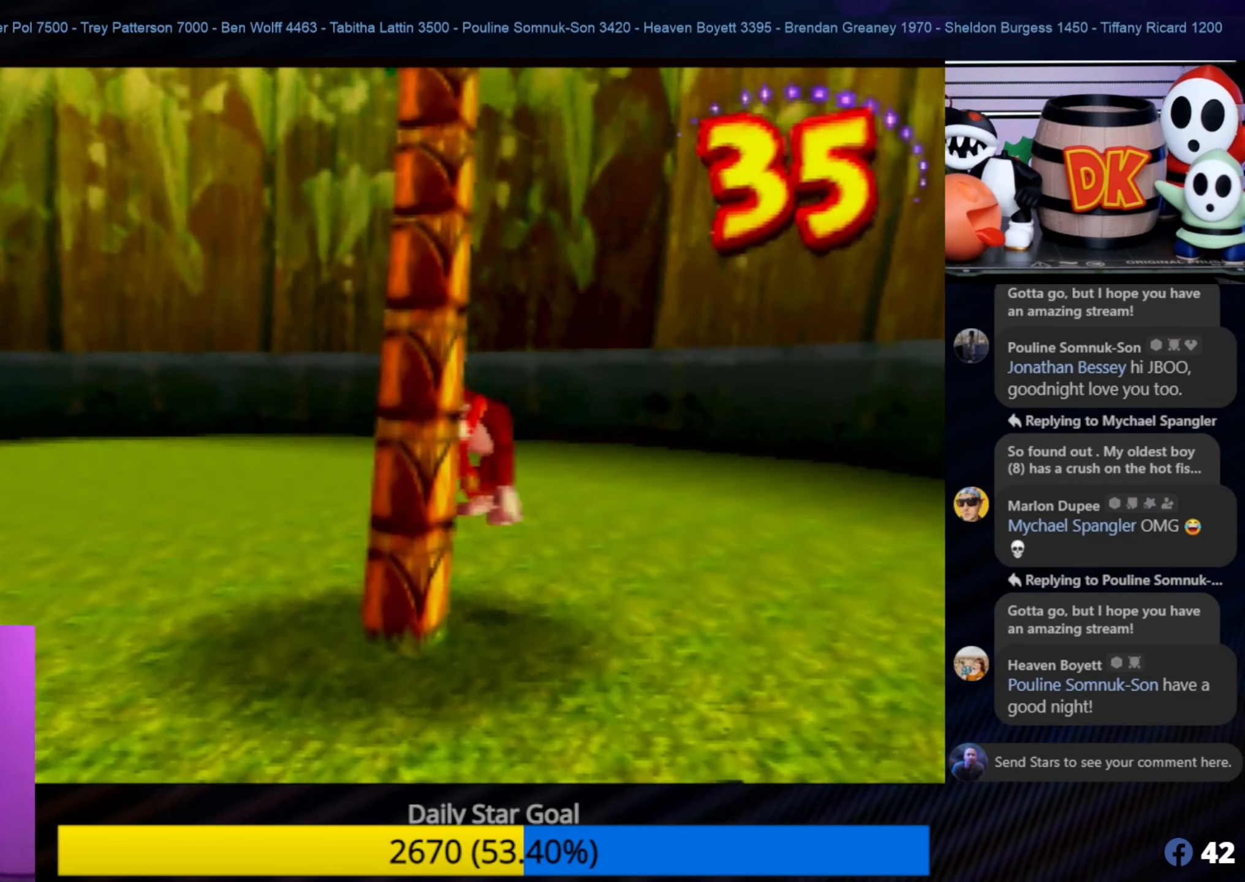
{"buttons": [], "left_stick": "down", "events": []}
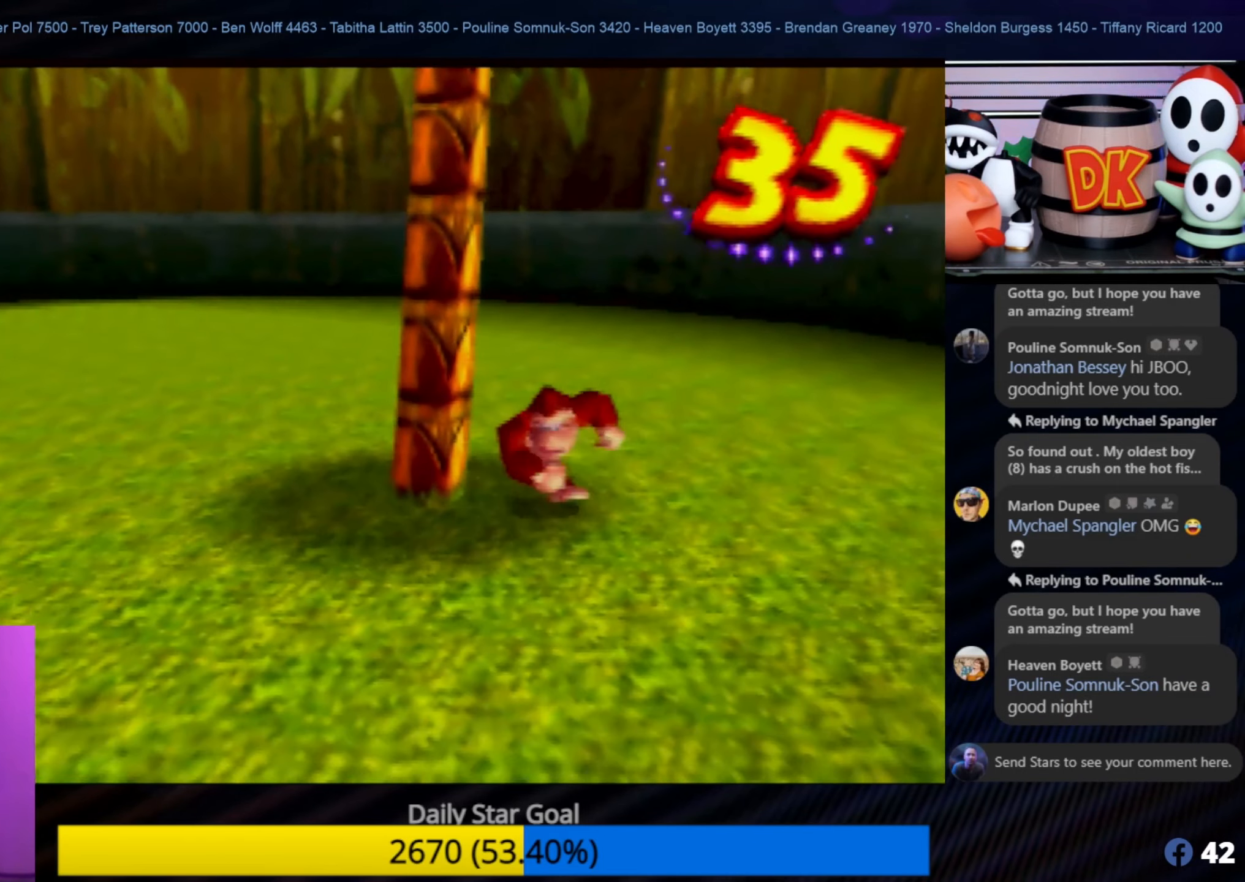
{"buttons": [], "left_stick": "up", "events": [[350, "left_stick", "left"], [466, "left_stick", "up"]]}
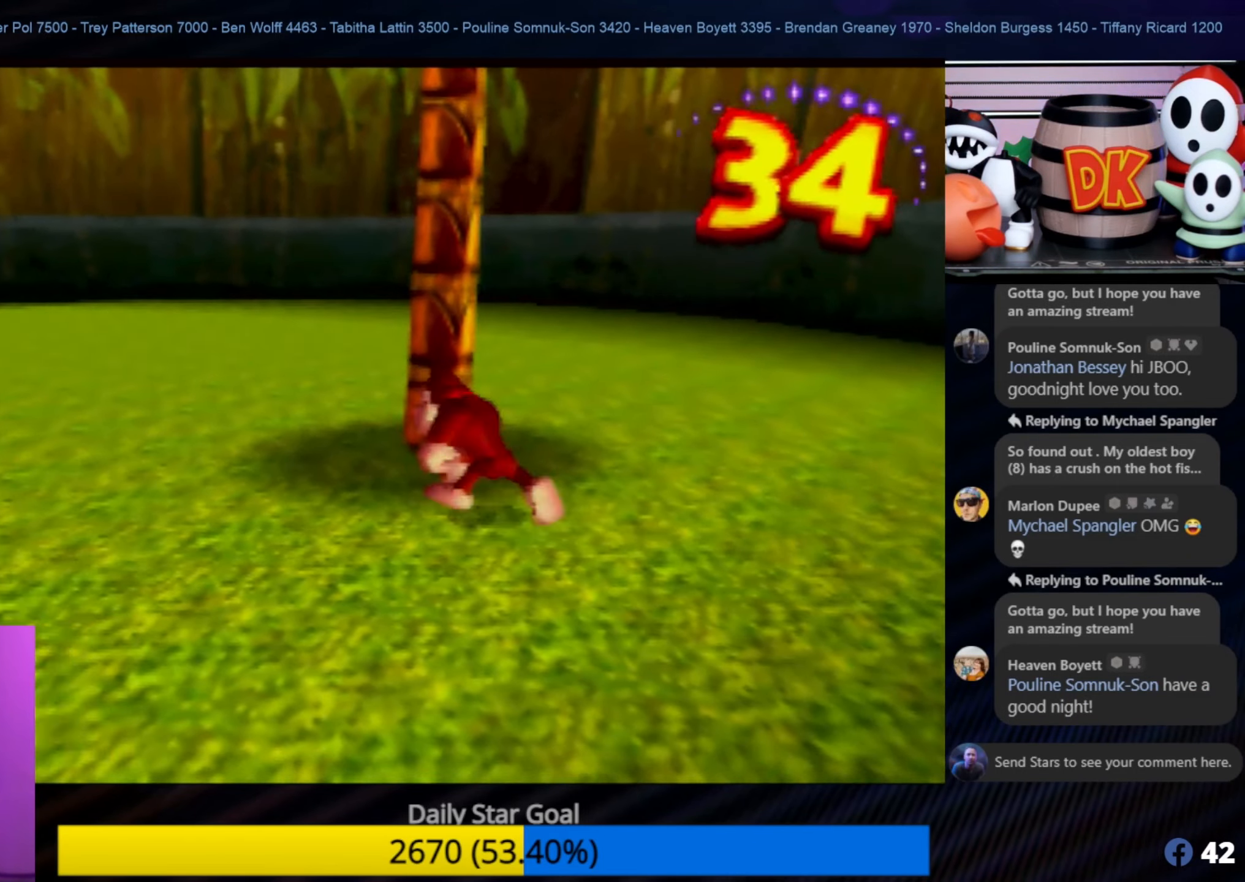
{"buttons": ["A"], "left_stick": "up-left", "events": [[116, "left_stick", "center"], [466, "A", "down"], [466, "left_stick", "up-left"]]}
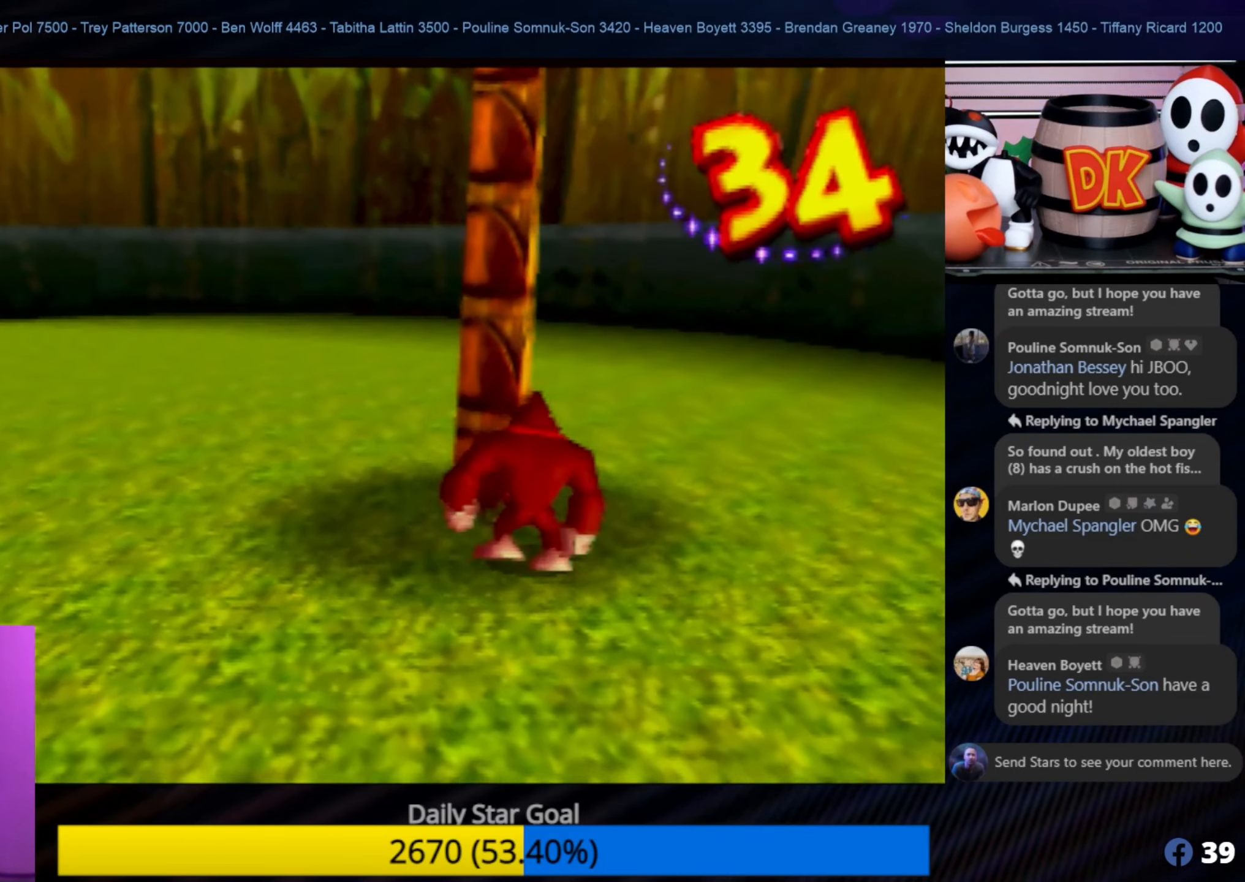
{"buttons": [], "left_stick": "up", "events": [[383, "A", "up"], [433, "left_stick", "up"]]}
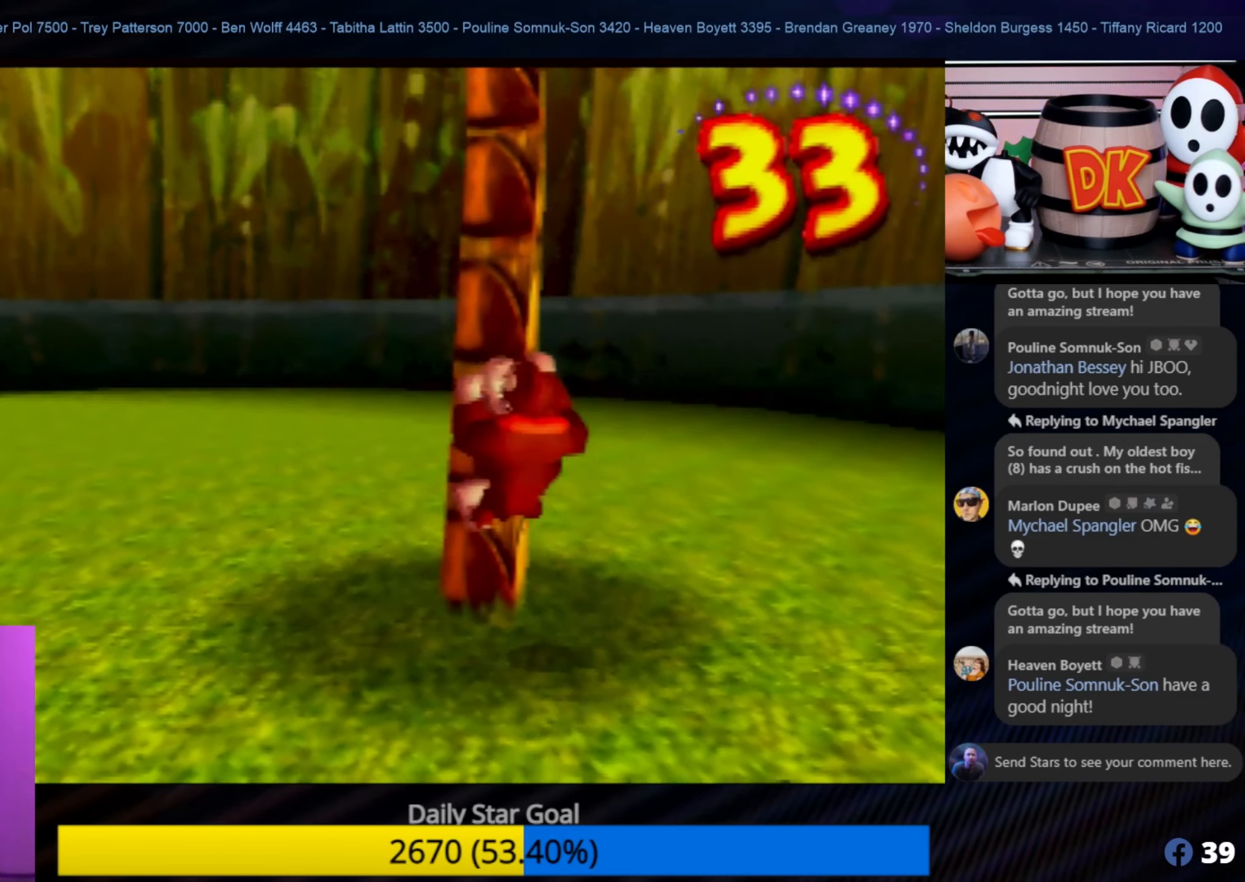
{"buttons": [], "left_stick": "up", "events": []}
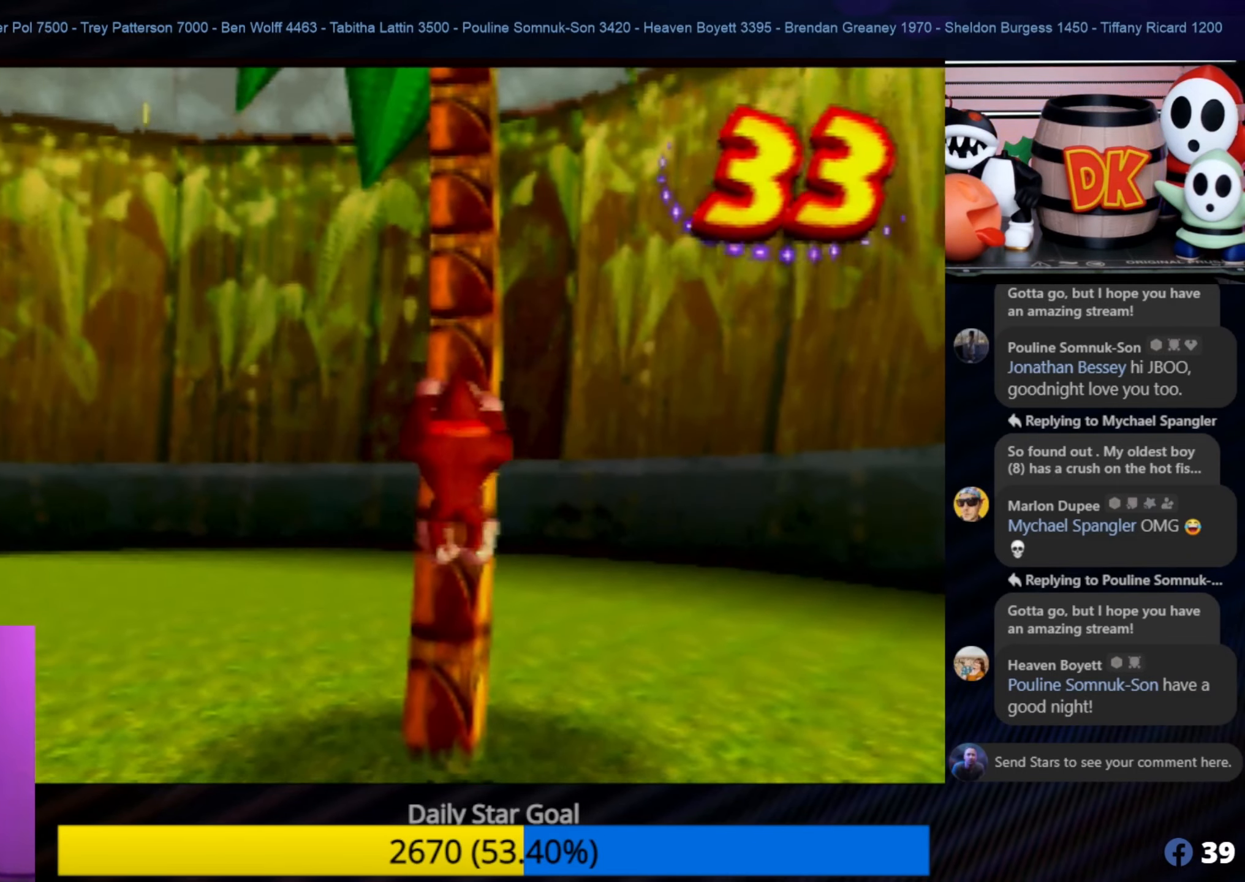
{"buttons": [], "left_stick": "up", "events": []}
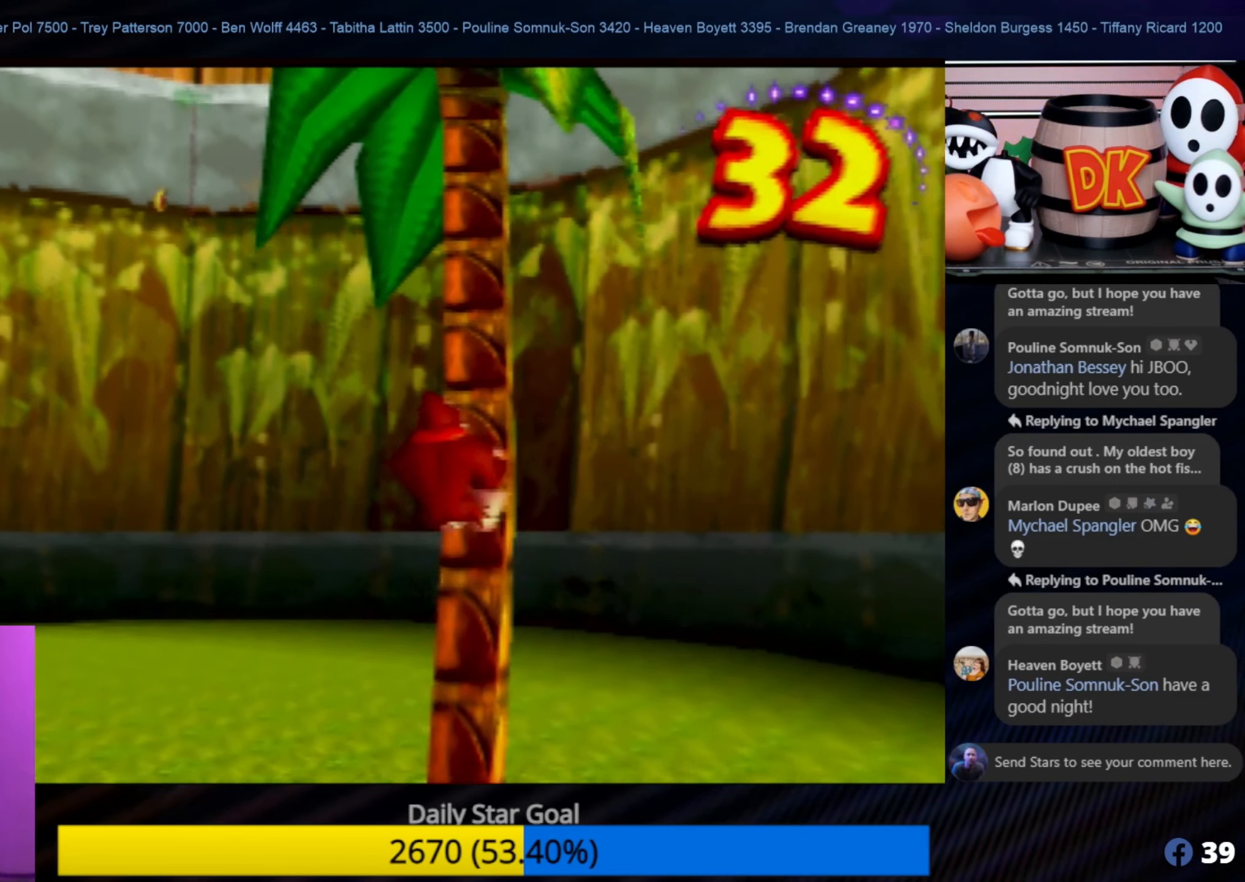
{"buttons": [], "left_stick": "up", "events": []}
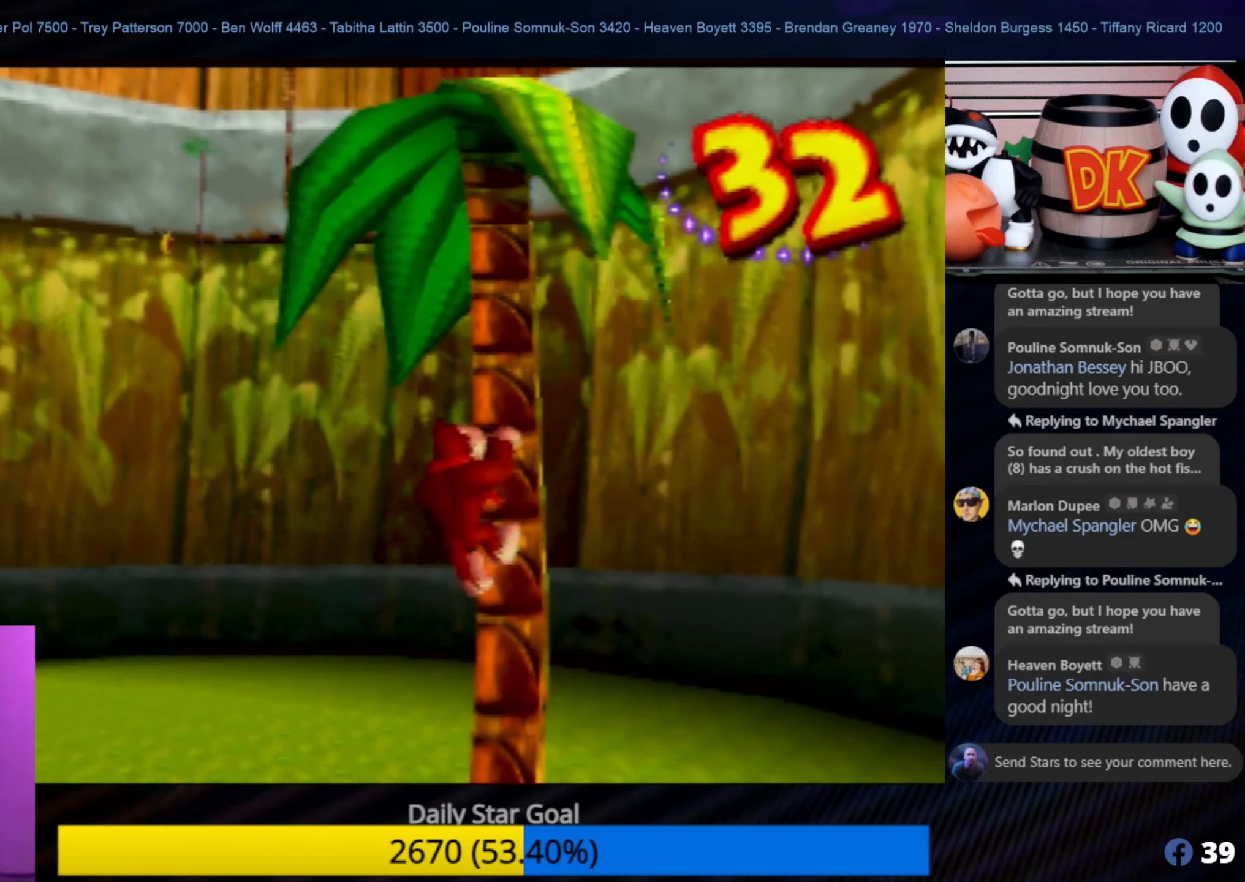
{"buttons": [], "left_stick": "up", "events": []}
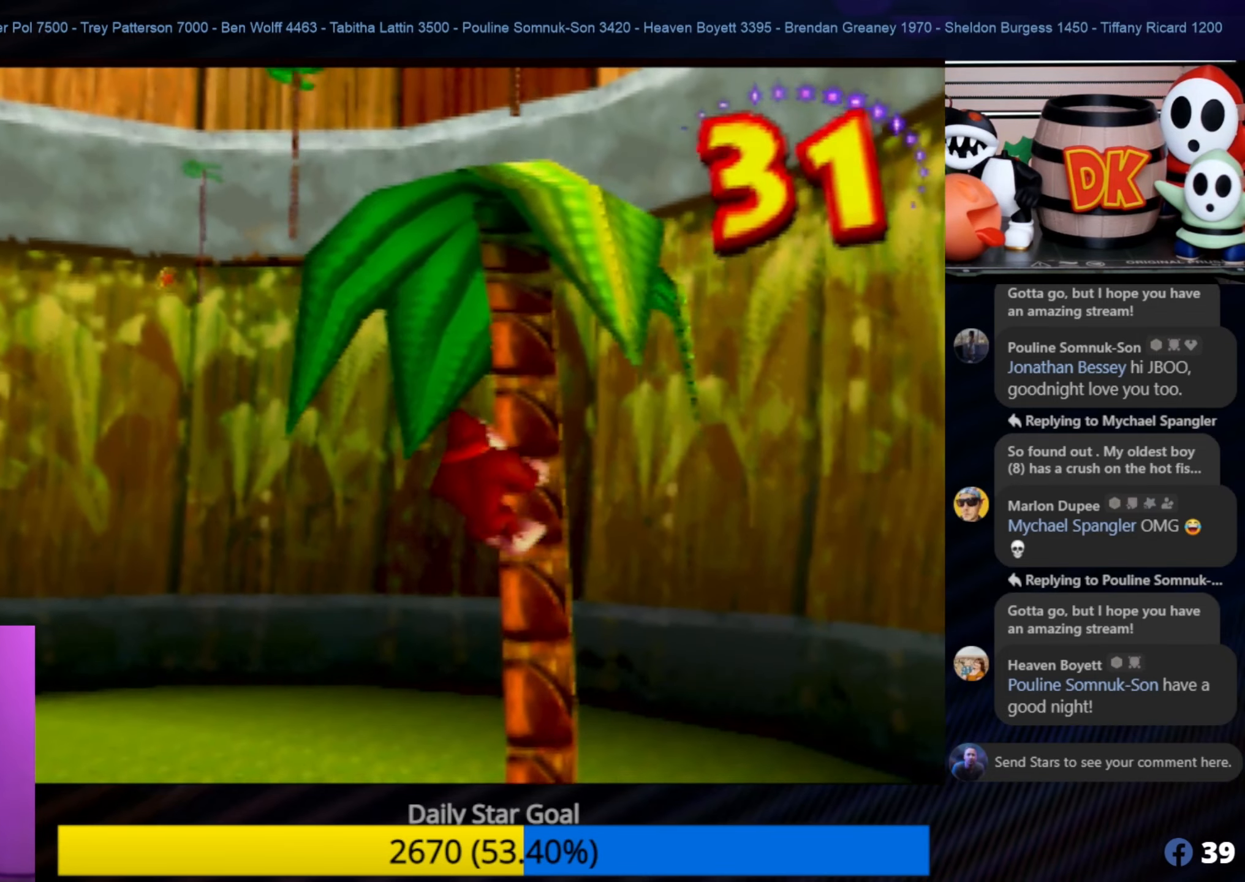
{"buttons": [], "left_stick": "up-right", "events": [[250, "left_stick", "up-right"]]}
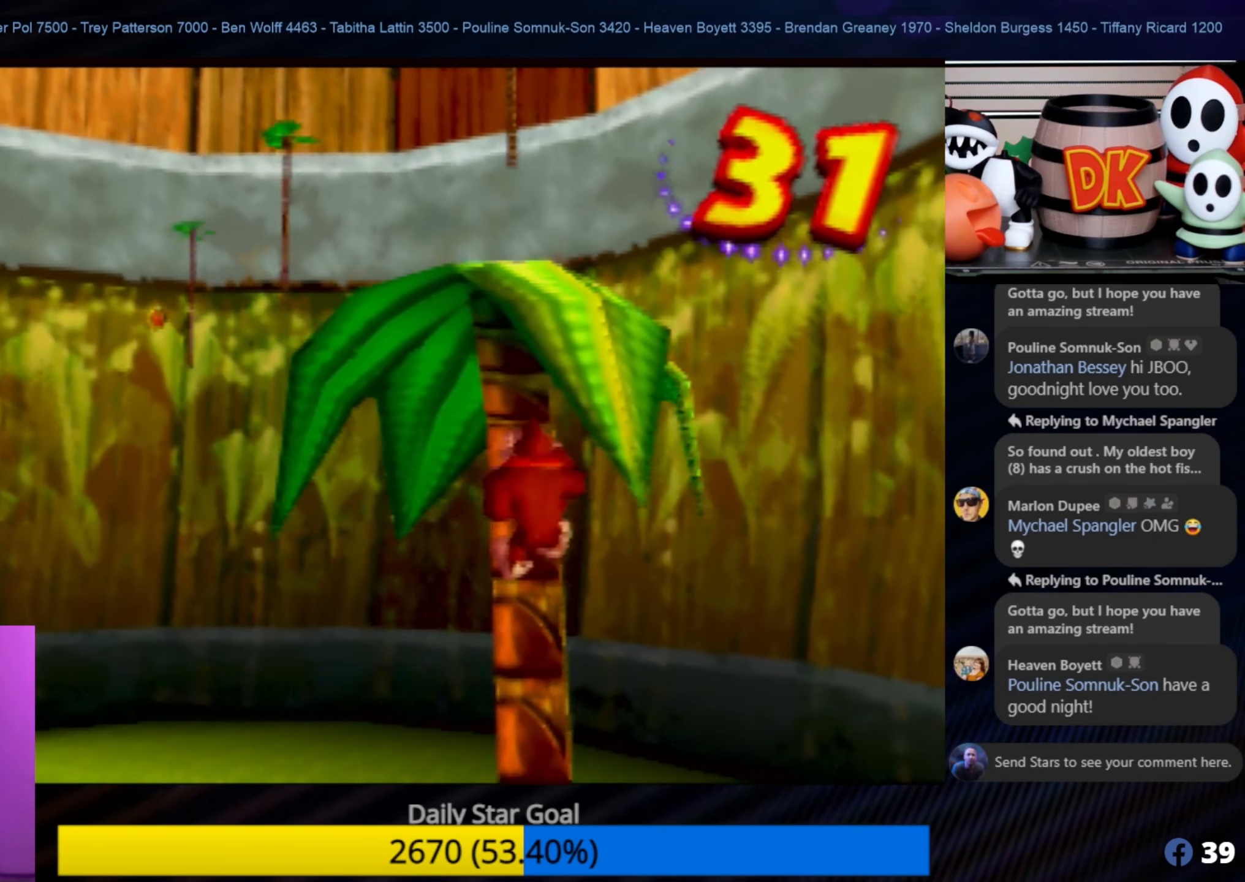
{"buttons": [], "left_stick": "up", "events": [[117, "left_stick", "up"]]}